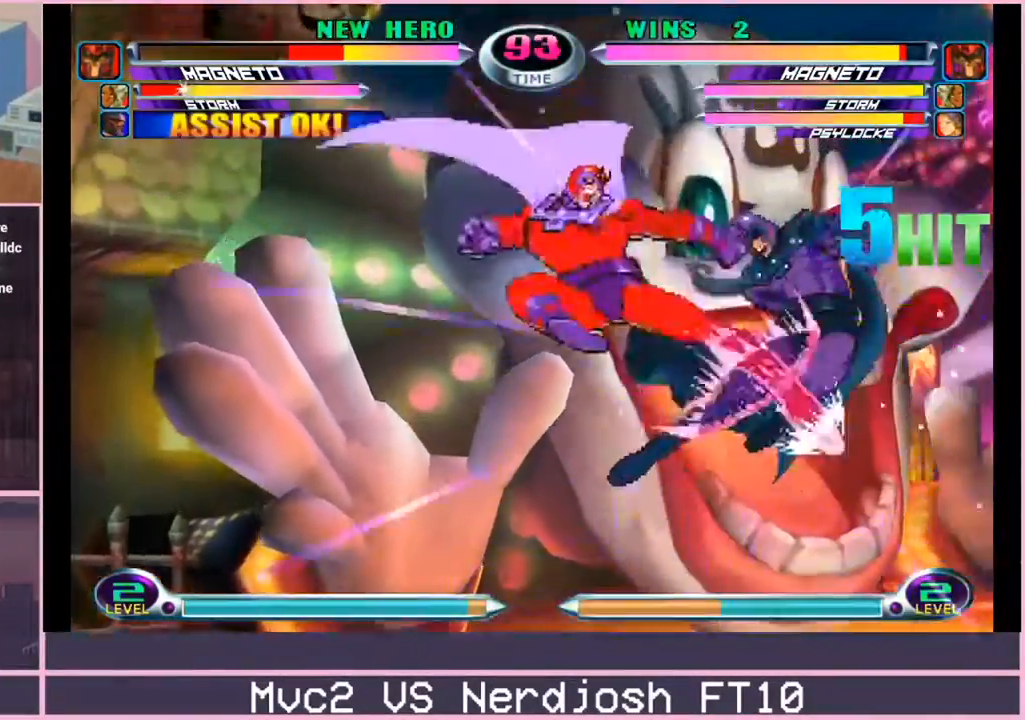
Gameplay with a controller (arcade stick); each line is a JSON object with the inputs held at the frame after it. "events" lists button and stick changes between this image and that frame as [ms after this image, input, new state], when the widget could be followed in between. Not read: L3 R3.
{"buttons": ["CROSS"], "left_stick": "center", "events": [[34, "CROSS", "down"], [117, "CROSS", "up"], [234, "SQUARE", "down"], [284, "SQUARE", "up"], [434, "left_stick", "center"], [467, "CROSS", "down"]]}
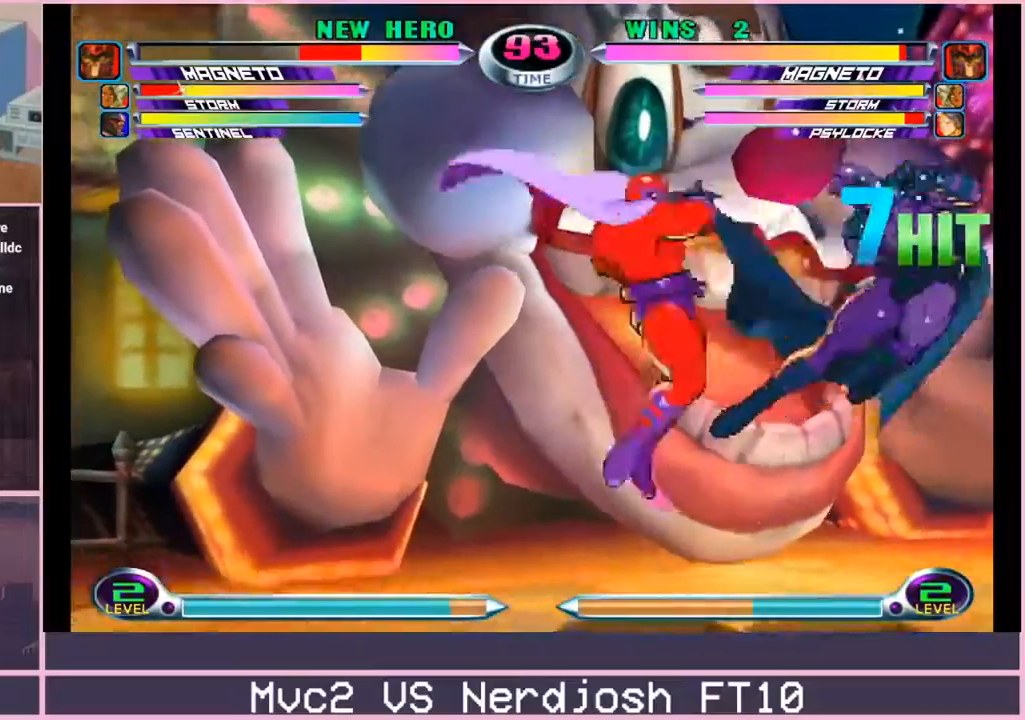
{"buttons": ["CROSS", "R2"], "left_stick": "down-right", "events": [[16, "CROSS", "up"], [83, "left_stick", "right"], [150, "left_stick", "center"], [233, "left_stick", "right"], [367, "left_stick", "down-right"], [467, "CROSS", "down"], [467, "R2", "down"]]}
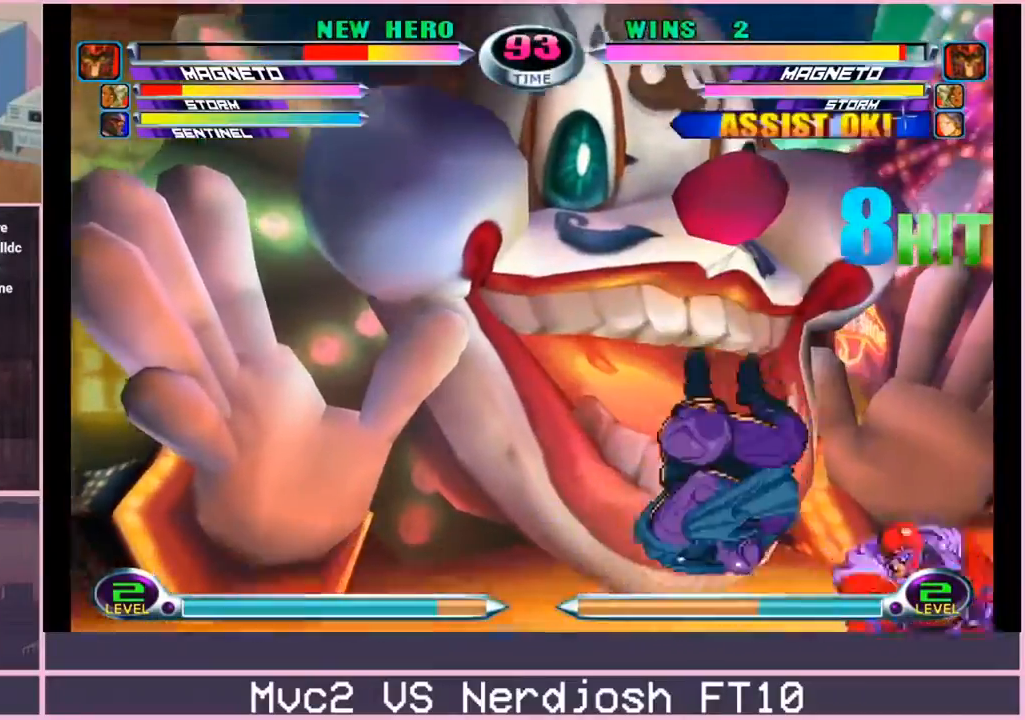
{"buttons": [], "left_stick": "center", "events": [[17, "CROSS", "up"], [17, "R2", "up"], [84, "CROSS", "down"], [84, "R2", "down"], [134, "CROSS", "up"], [150, "R2", "up"], [467, "left_stick", "center"]]}
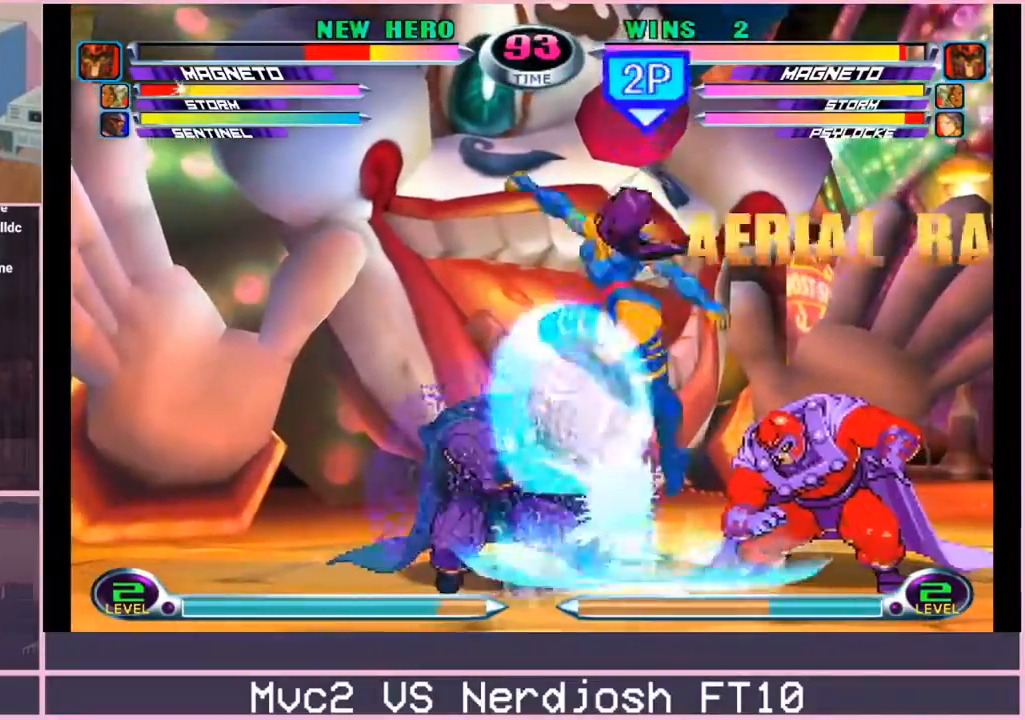
{"buttons": [], "left_stick": "center", "events": [[83, "left_stick", "down"], [200, "left_stick", "up-left"], [317, "CROSS", "down"], [400, "CROSS", "up"], [400, "left_stick", "center"]]}
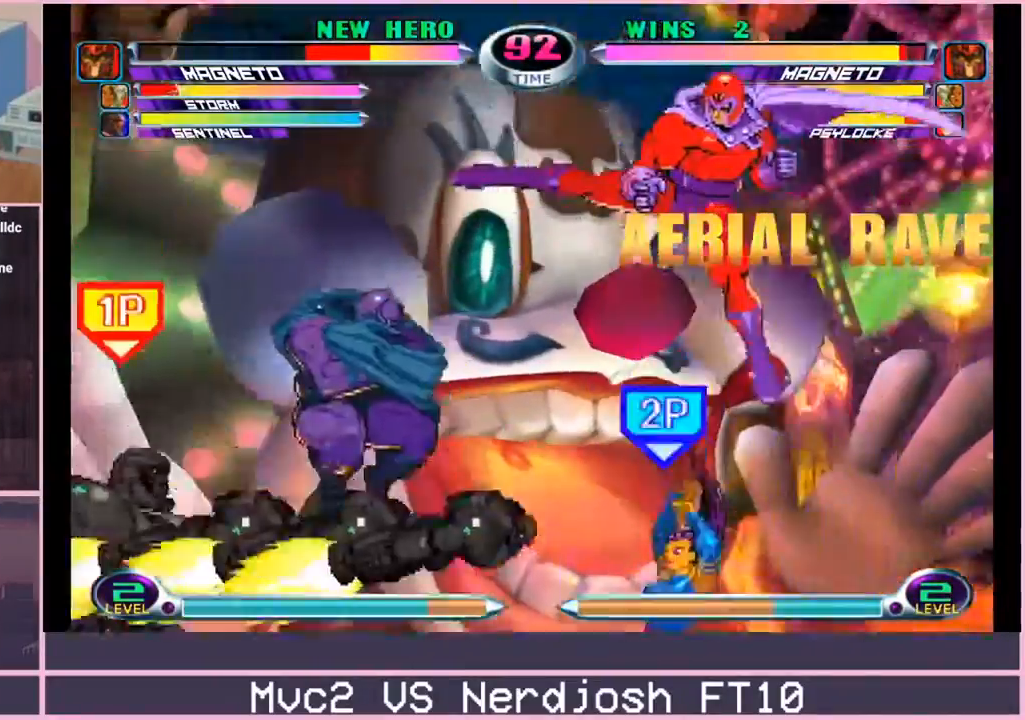
{"buttons": [], "left_stick": "down-right", "events": [[34, "SQUARE", "down"], [34, "TRIANGLE", "down"], [67, "SQUARE", "up"], [84, "TRIANGLE", "up"], [134, "SQUARE", "down"], [184, "left_stick", "right"], [200, "SQUARE", "up"], [267, "left_stick", "down-right"]]}
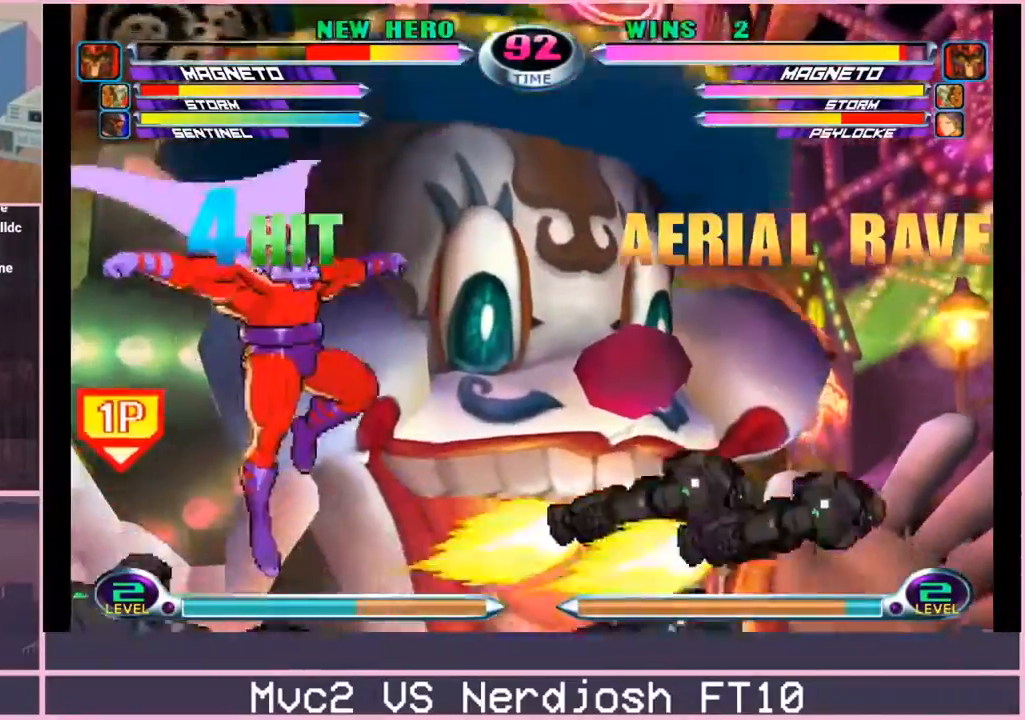
{"buttons": [], "left_stick": "down-right", "events": [[16, "CROSS", "down"], [66, "CROSS", "up"], [183, "CROSS", "down"], [267, "CROSS", "up"]]}
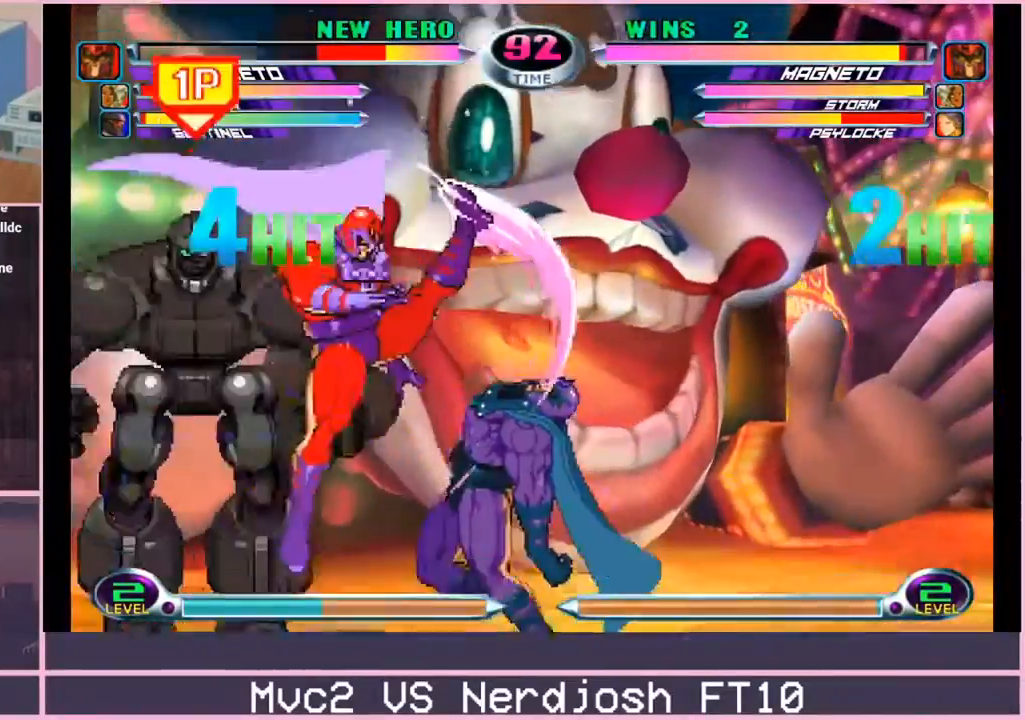
{"buttons": [], "left_stick": "center", "events": [[50, "left_stick", "up-right"], [184, "left_stick", "down-right"], [234, "SQUARE", "down"], [234, "TRIANGLE", "down"], [267, "CIRCLE", "down"], [267, "SQUARE", "up"], [284, "TRIANGLE", "up"], [334, "CIRCLE", "up"], [367, "left_stick", "center"]]}
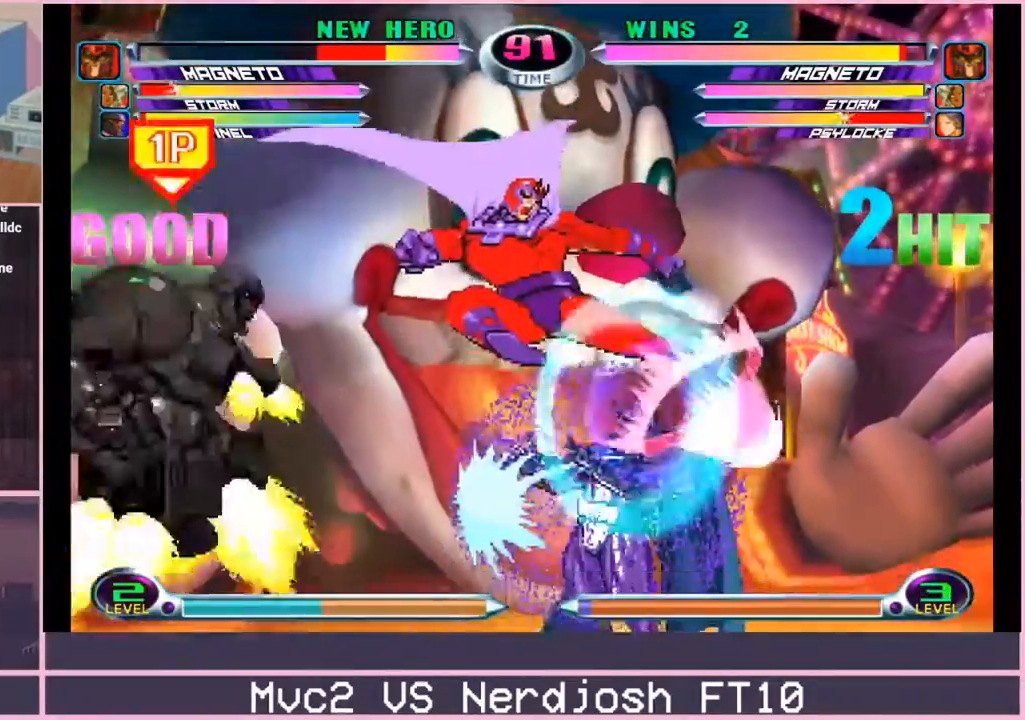
{"buttons": [], "left_stick": "down-right"}
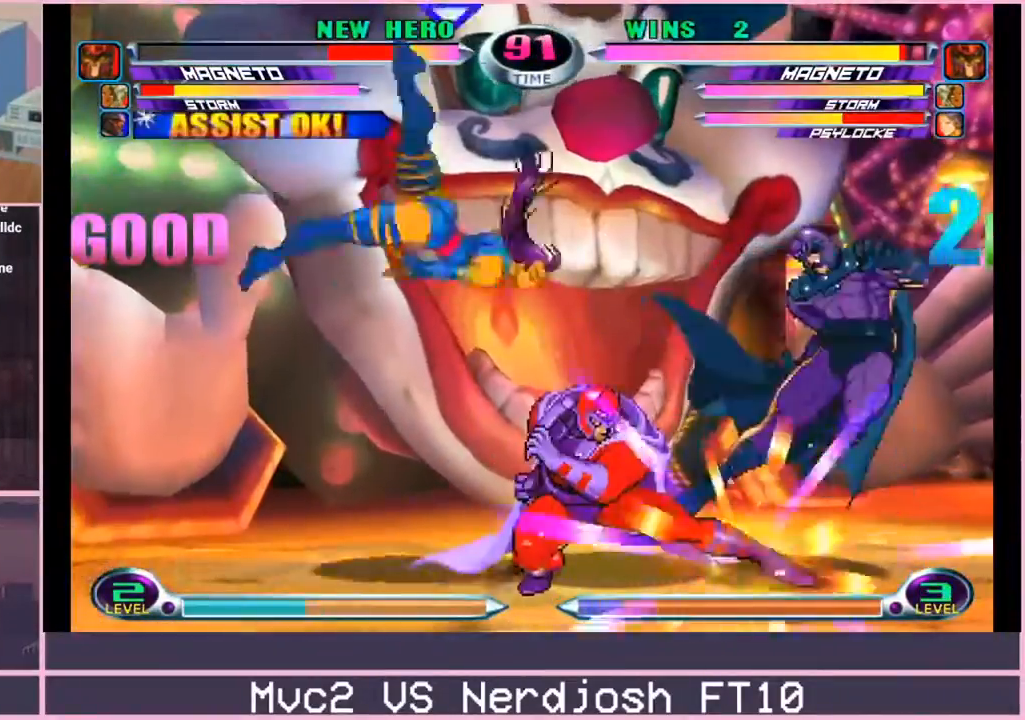
{"buttons": [], "left_stick": "right", "events": [[17, "left_stick", "center"], [150, "left_stick", "right"]]}